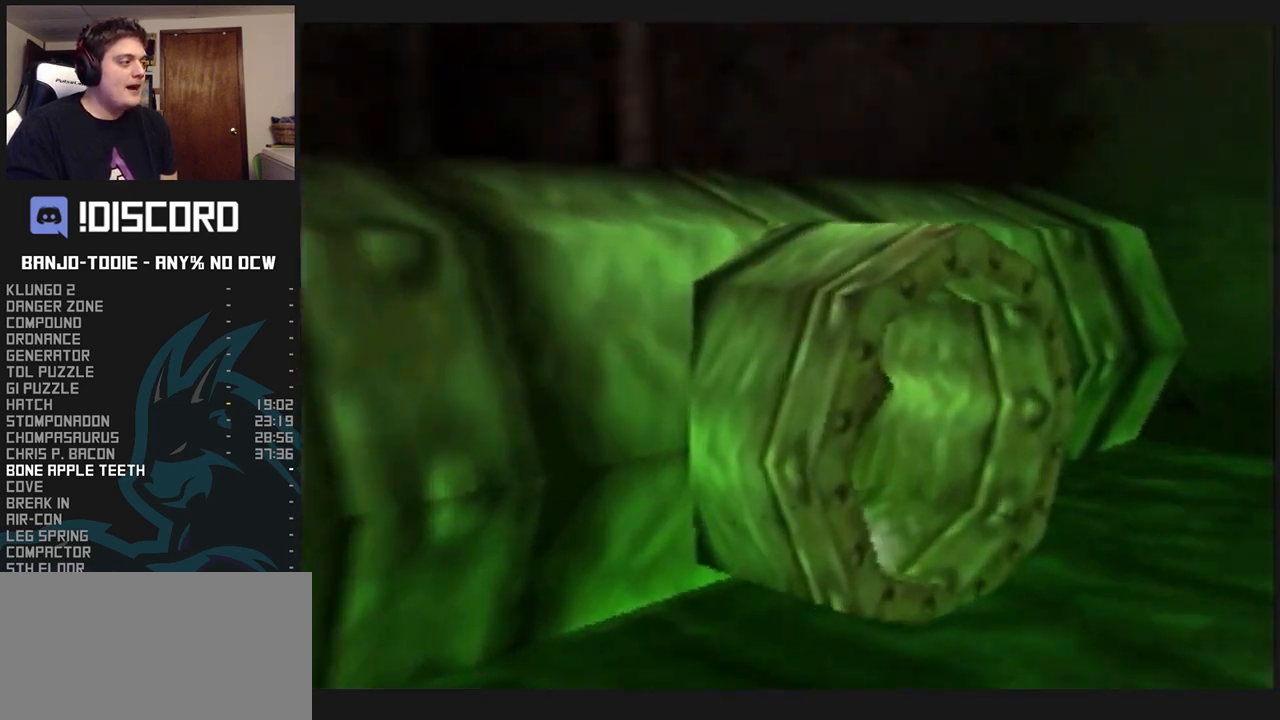
Gameplay with a controller (Nintendo layout); each line is a JSON object with the inputs held at the frame after it. "events" lists button and stick changes between this image and that frame as [ms after this image, input, new state], when the widget could be followed in between. Not read: L3 R3.
{"buttons": ["L1", "Z", "C_LEFT"], "left_stick": "up-right", "events": [[200, "C_LEFT", "down"], [200, "left_stick", "up-right"]]}
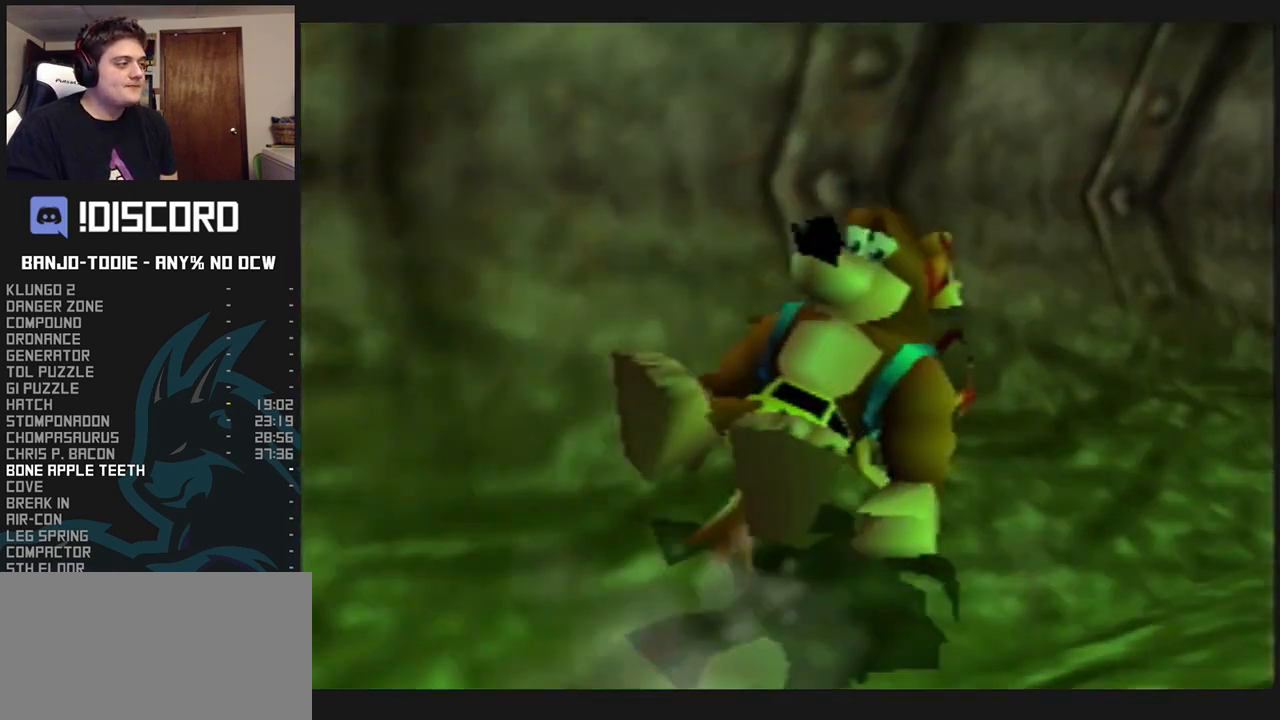
{"buttons": ["L1", "R1", "Z"], "left_stick": "up-right", "events": [[200, "C_LEFT", "up"], [367, "R1", "down"]]}
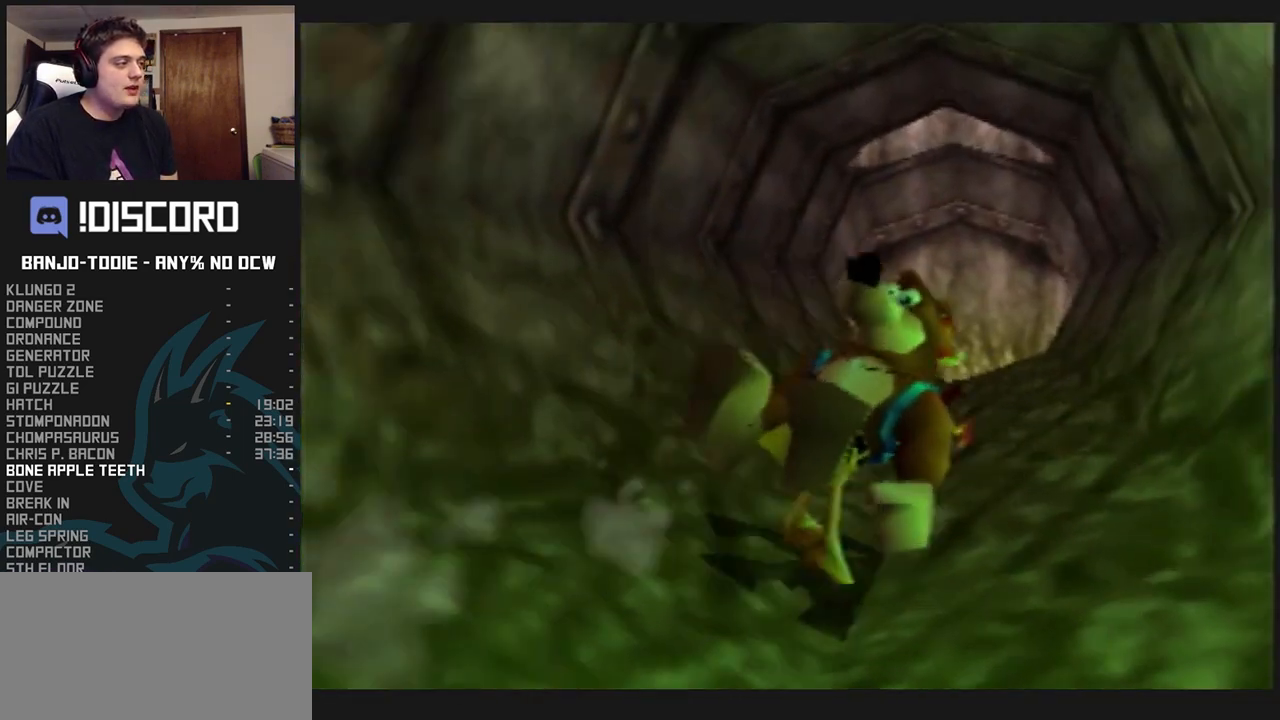
{"buttons": ["A", "L1", "R1", "Z"], "left_stick": "up", "events": [[33, "left_stick", "up"], [433, "A", "down"]]}
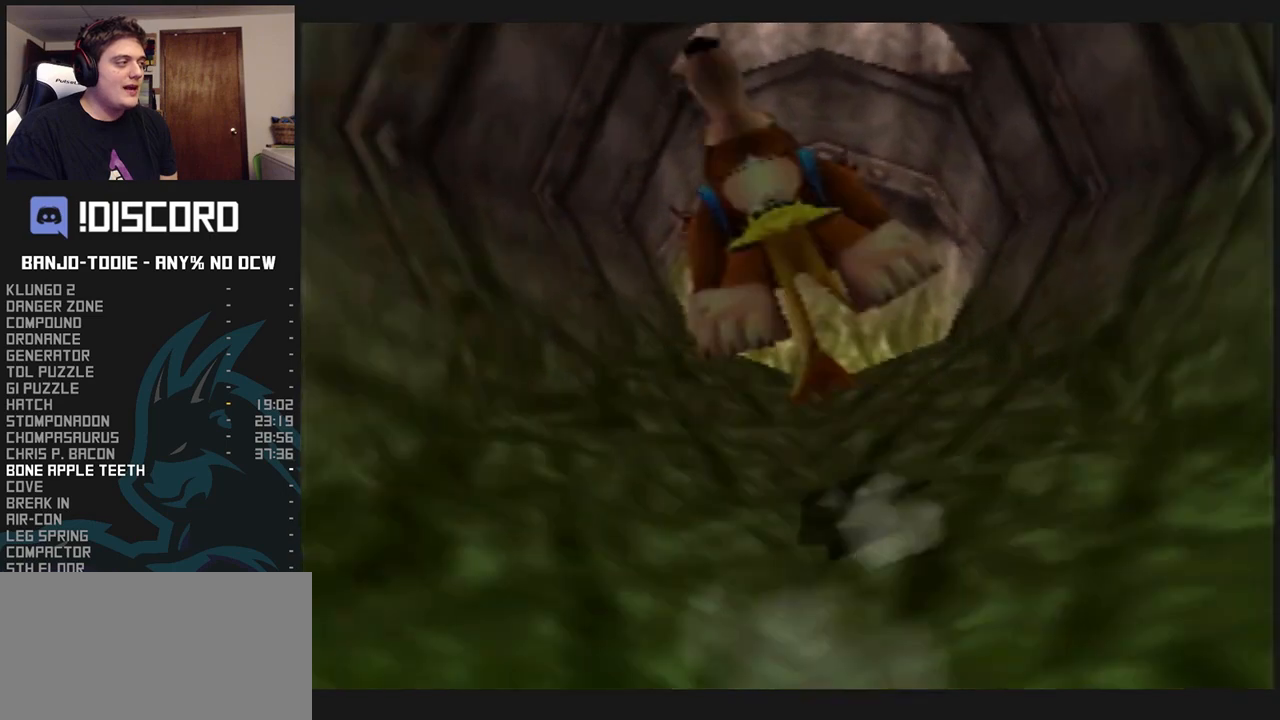
{"buttons": ["L1", "R1", "Z"], "left_stick": "up", "events": [[267, "A", "up"]]}
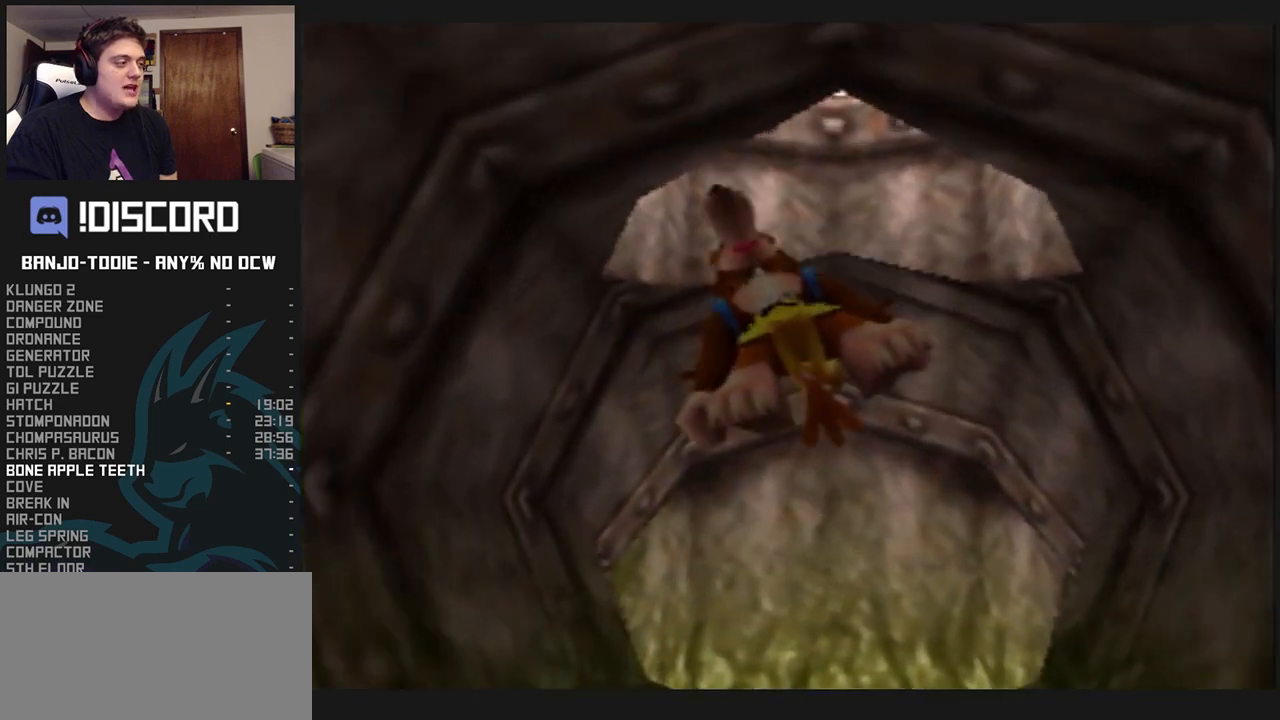
{"buttons": ["L1", "Z"], "left_stick": "center", "events": [[33, "R1", "up"], [167, "R1", "down"], [167, "START", "down"], [200, "R1", "up"], [200, "START", "up"], [367, "left_stick", "center"]]}
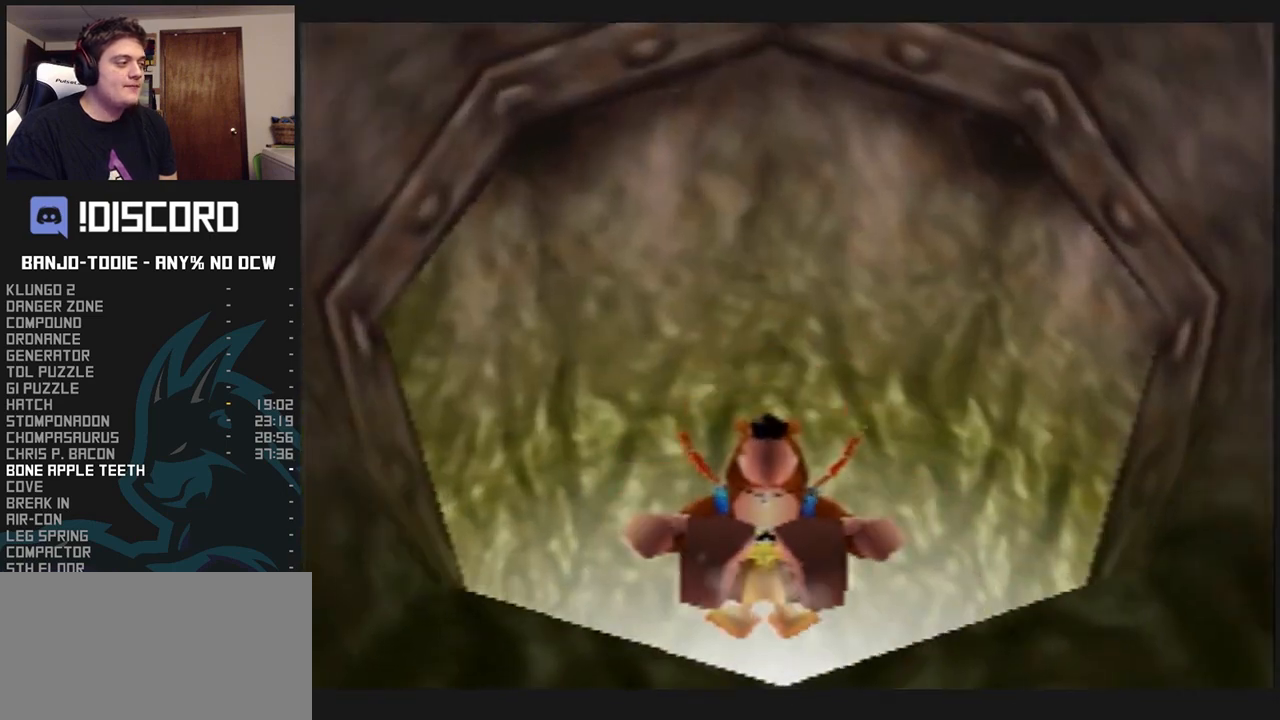
{"buttons": ["L1"], "left_stick": "center", "events": [[167, "R1", "down"], [167, "START", "down"], [200, "R1", "up"], [200, "START", "up"], [333, "Z", "up"]]}
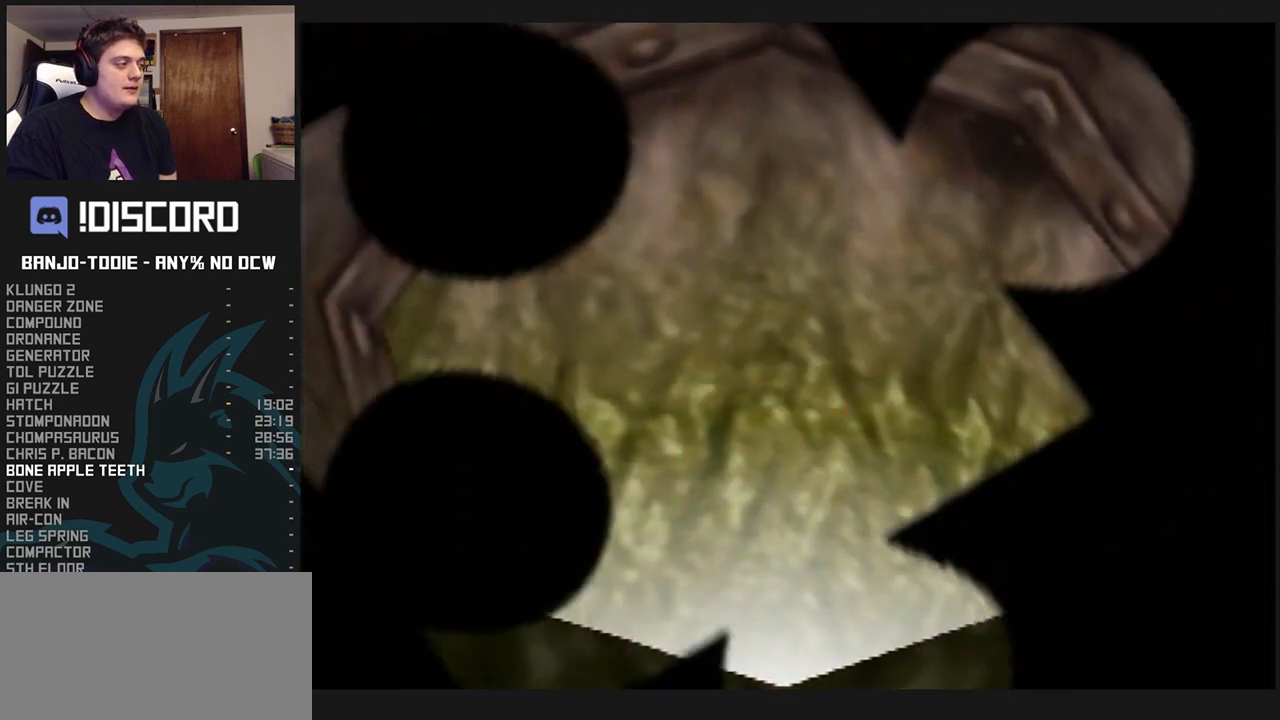
{"buttons": ["L1", "Z"], "left_stick": "center", "events": [[67, "Z", "down"]]}
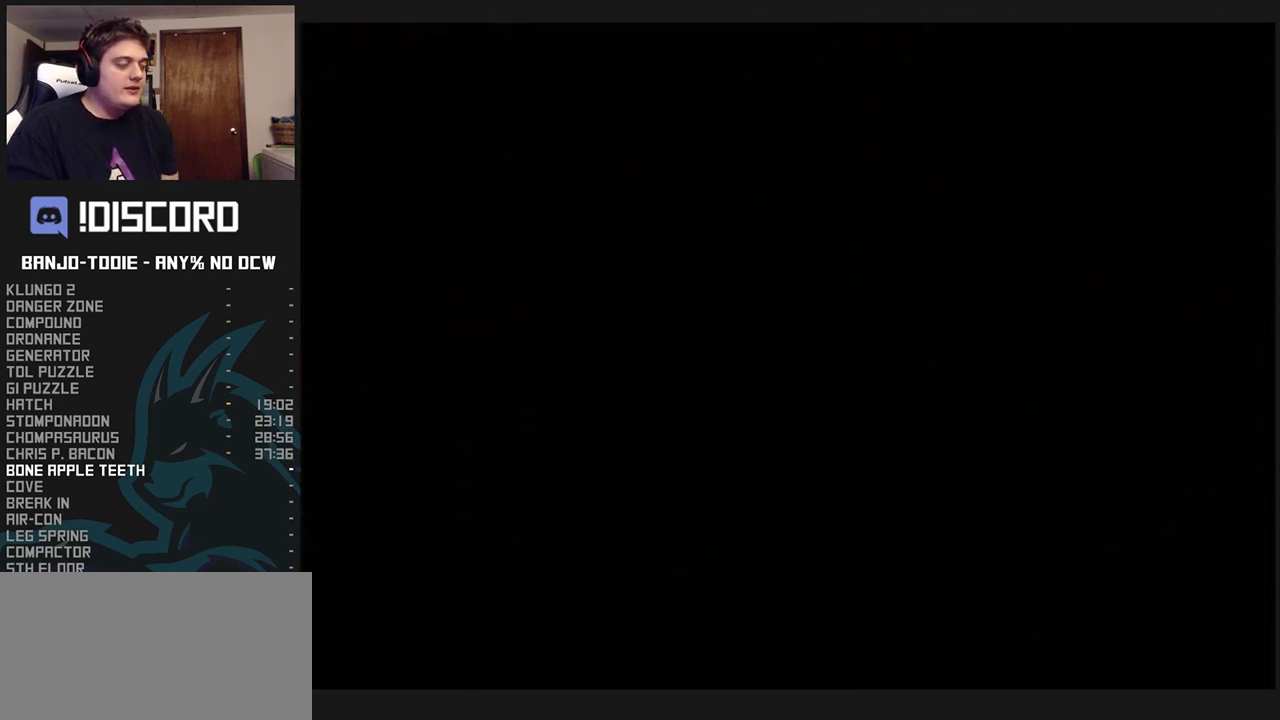
{"buttons": ["L1", "Z"], "left_stick": "center", "events": []}
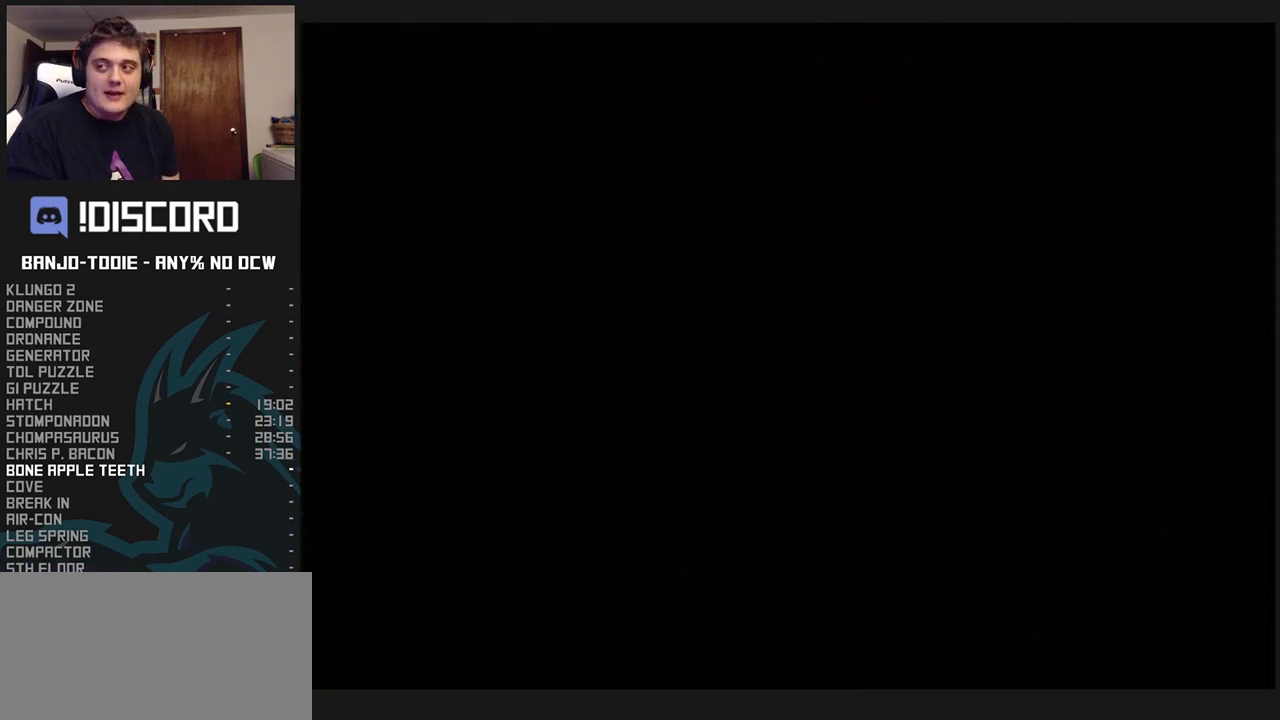
{"buttons": ["L1", "Z"], "left_stick": "center", "events": []}
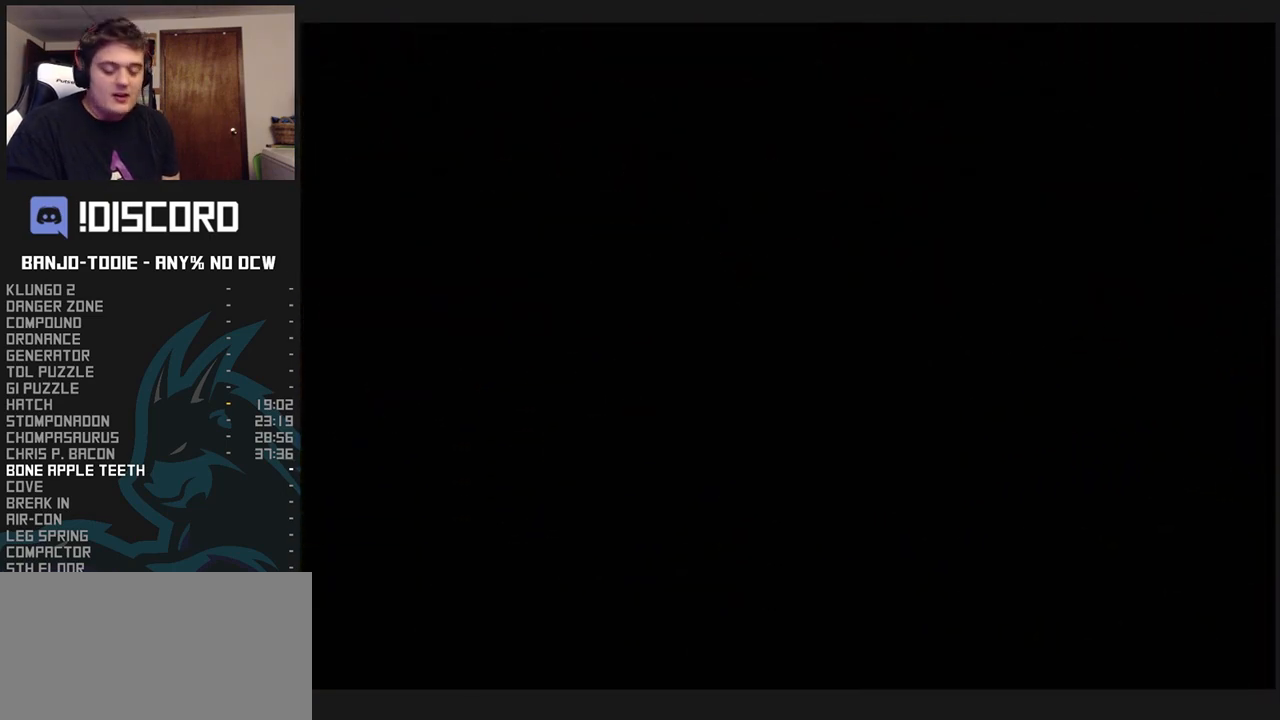
{"buttons": ["L1", "Z", "C_RIGHT"], "left_stick": "right", "events": [[233, "C_RIGHT", "down"], [233, "left_stick", "right"]]}
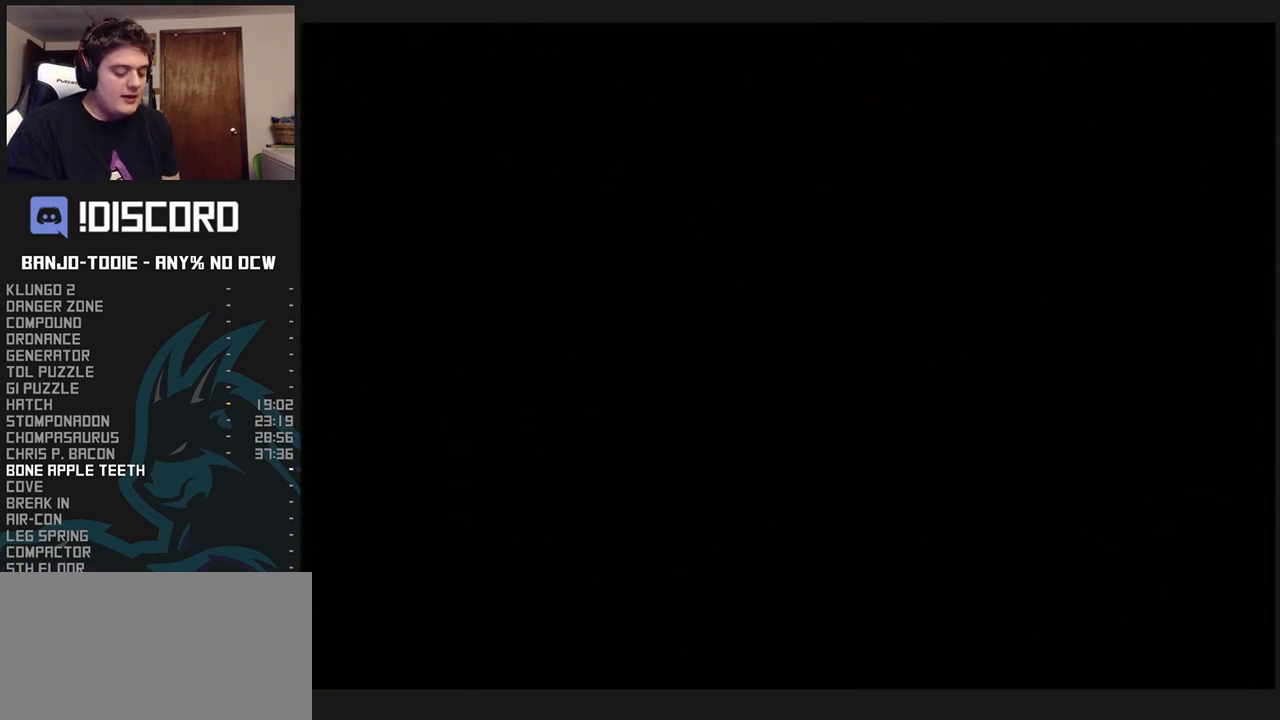
{"buttons": ["L1", "Z", "C_RIGHT"], "left_stick": "right", "events": []}
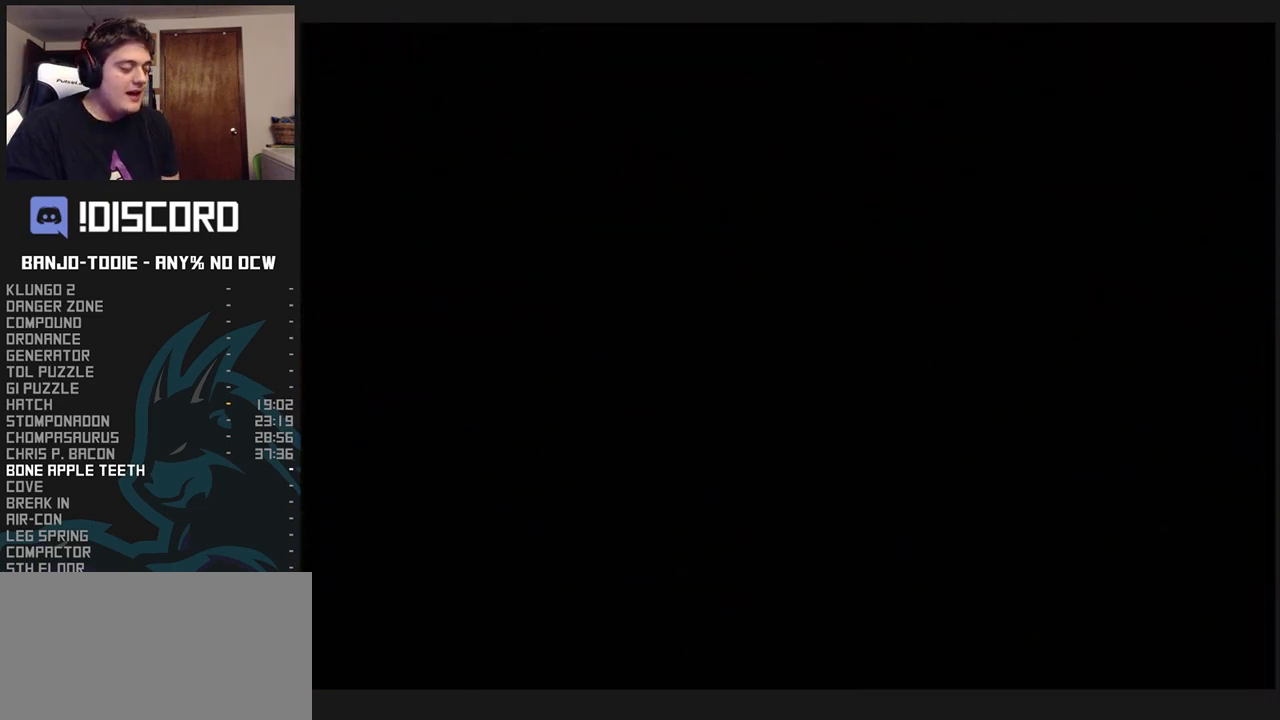
{"buttons": ["L1", "Z", "C_RIGHT"], "left_stick": "right", "events": []}
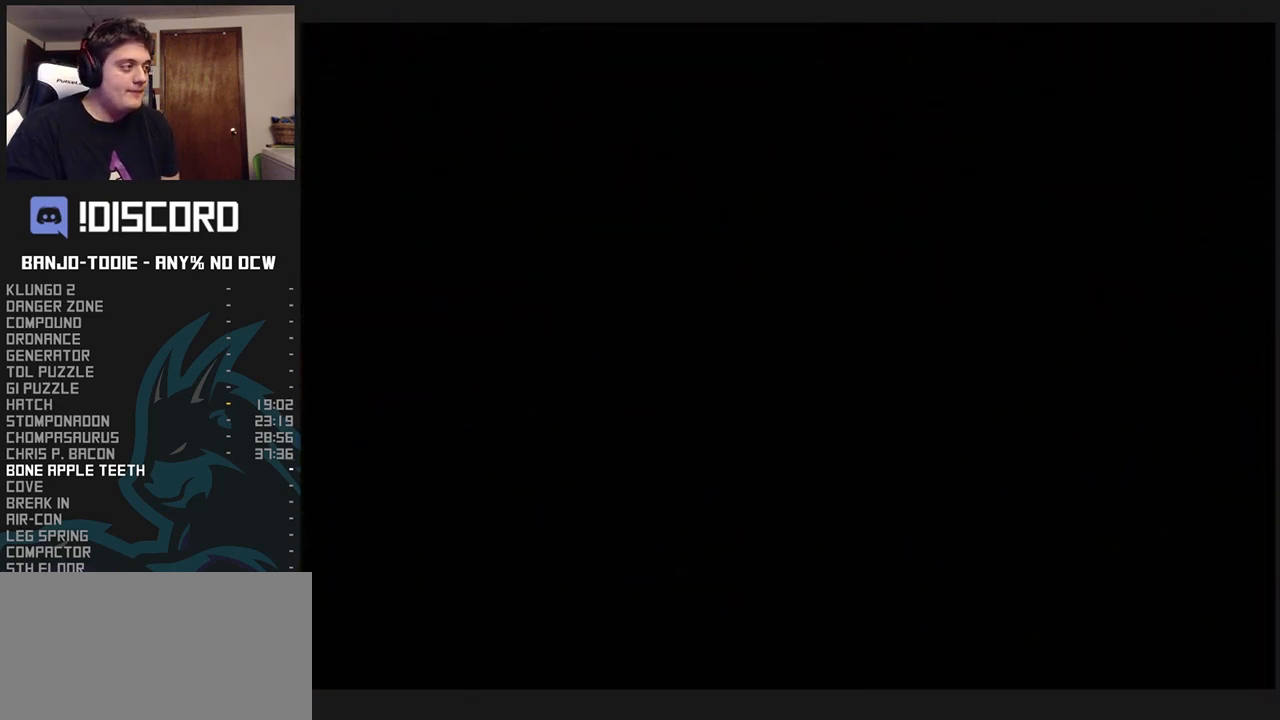
{"buttons": ["L1", "Z", "C_RIGHT"], "left_stick": "right", "events": []}
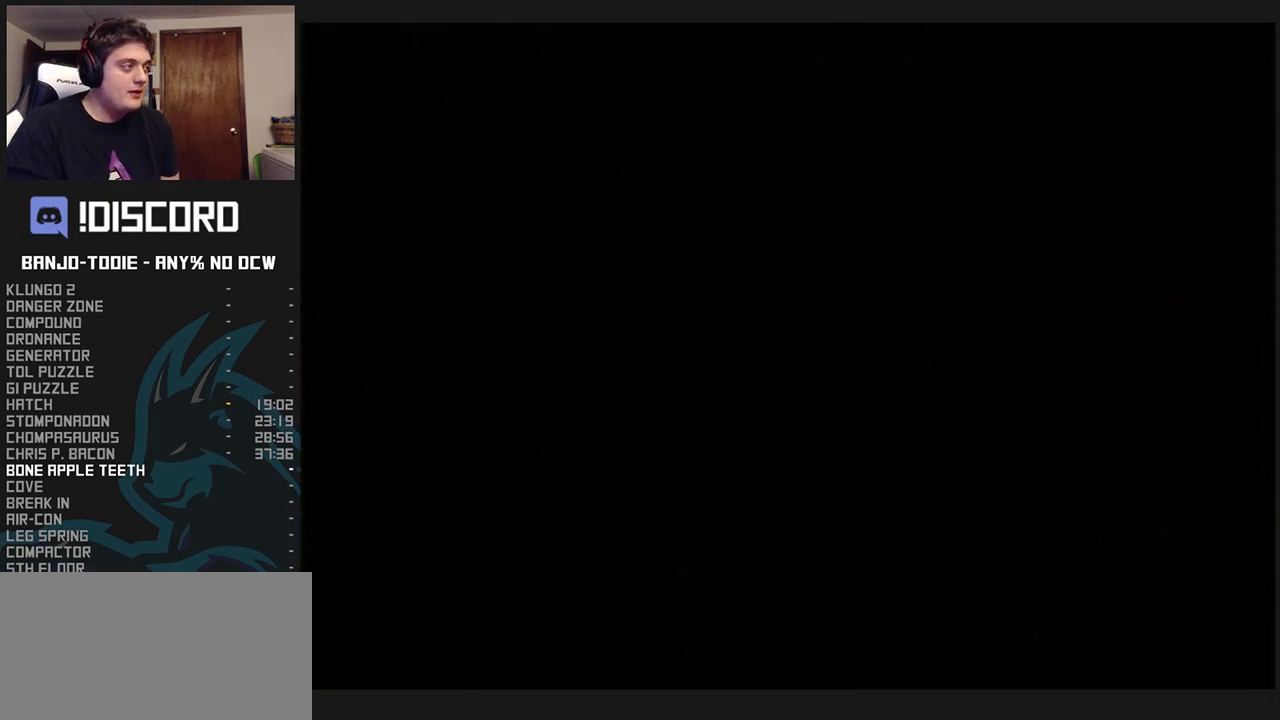
{"buttons": ["L1", "Z", "C_RIGHT"], "left_stick": "right", "events": []}
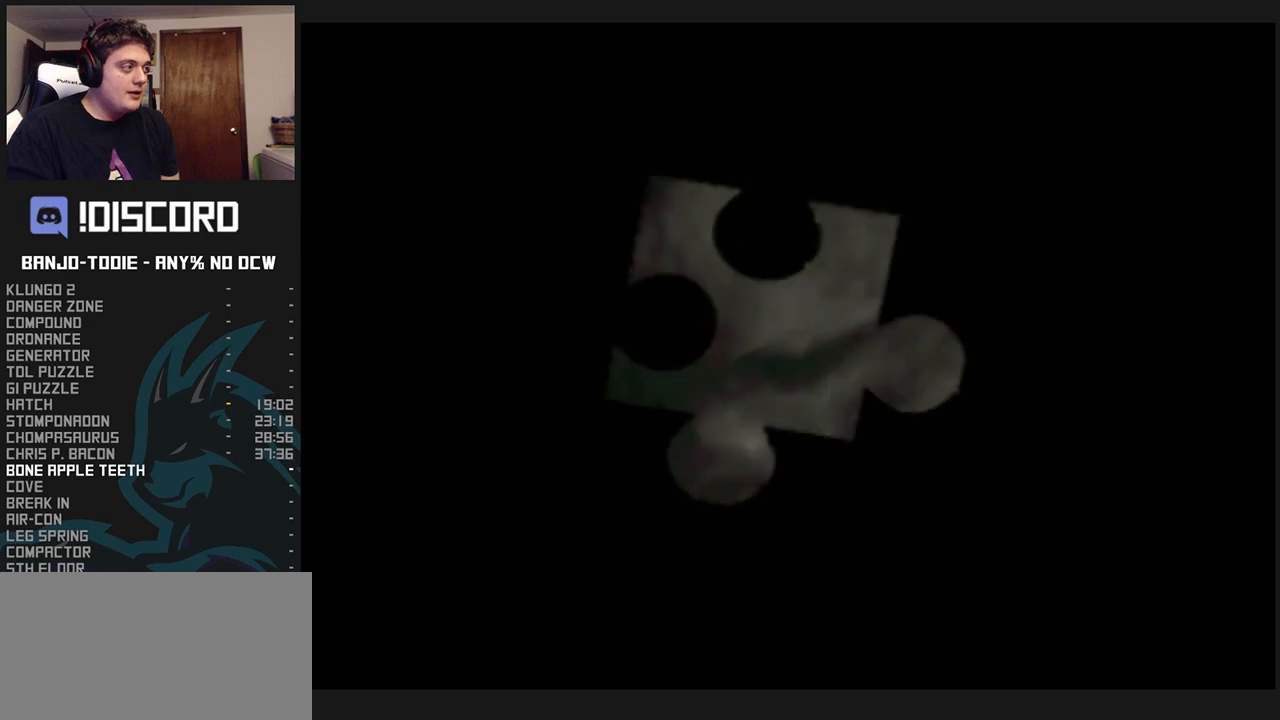
{"buttons": ["L1", "C_RIGHT"], "left_stick": "right", "events": [[267, "Z", "up"]]}
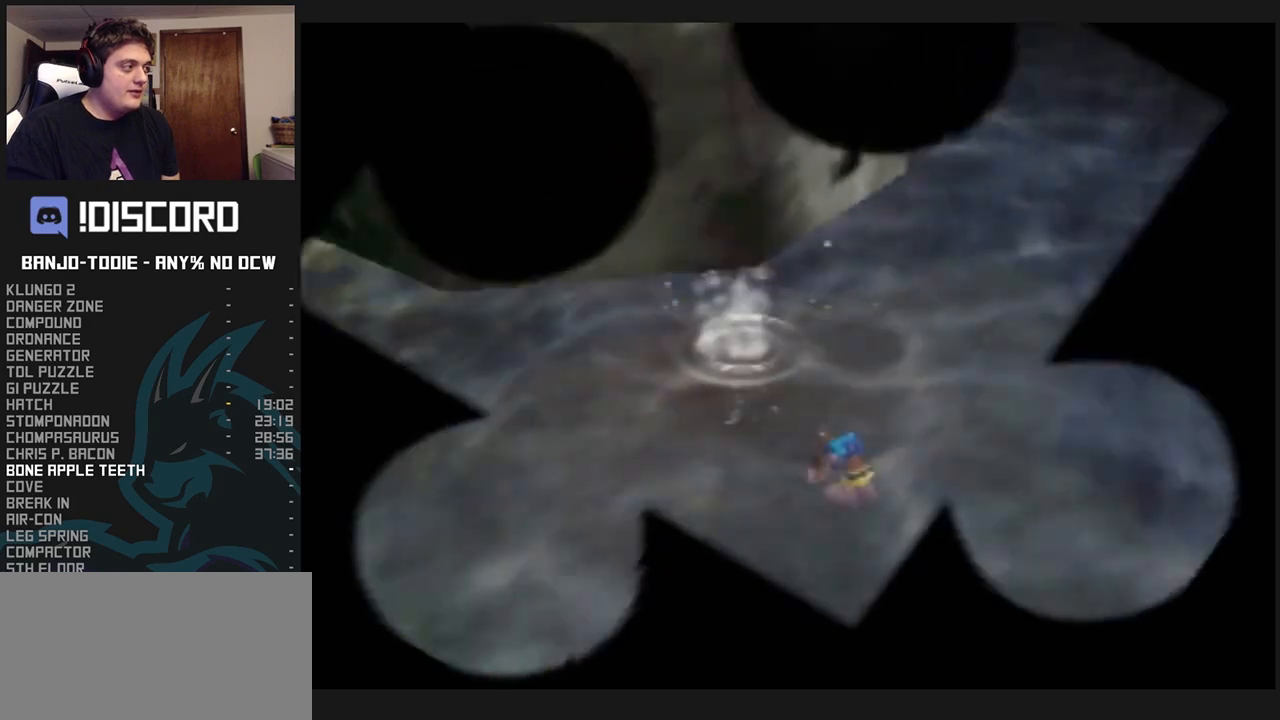
{"buttons": ["L1", "C_RIGHT"], "left_stick": "right", "events": []}
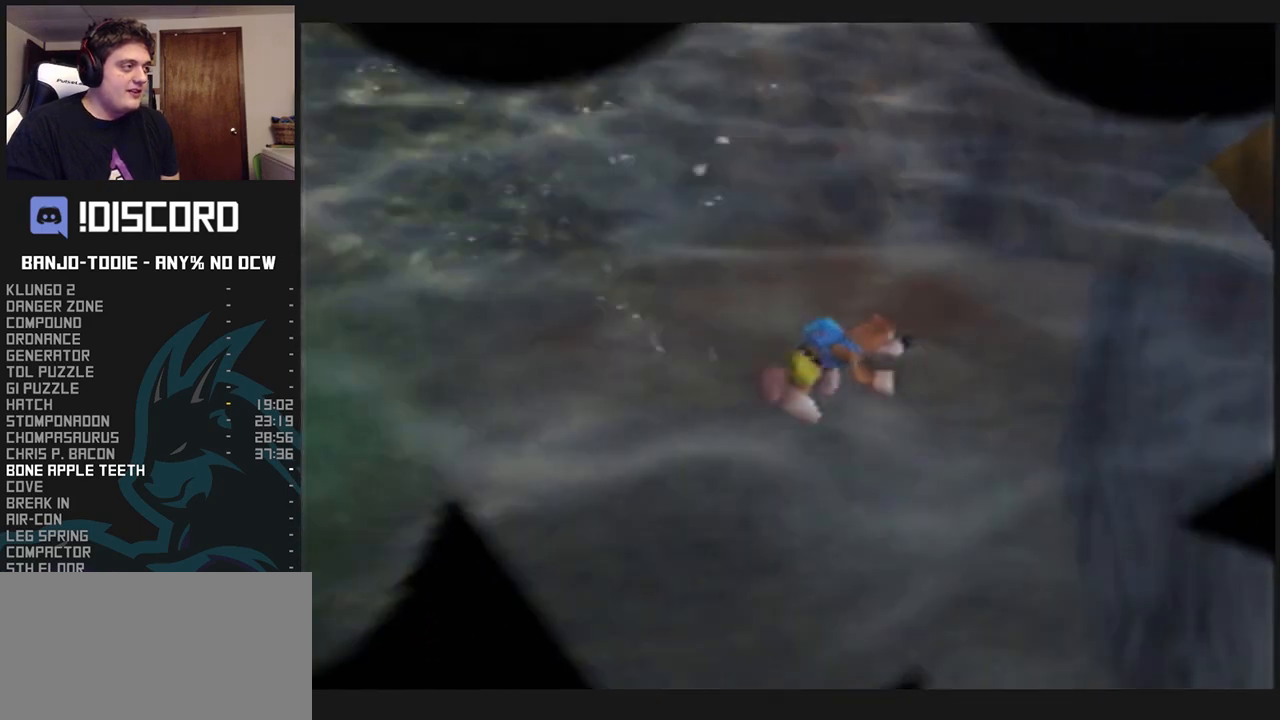
{"buttons": ["L1"], "left_stick": "right", "events": [[300, "C_RIGHT", "up"]]}
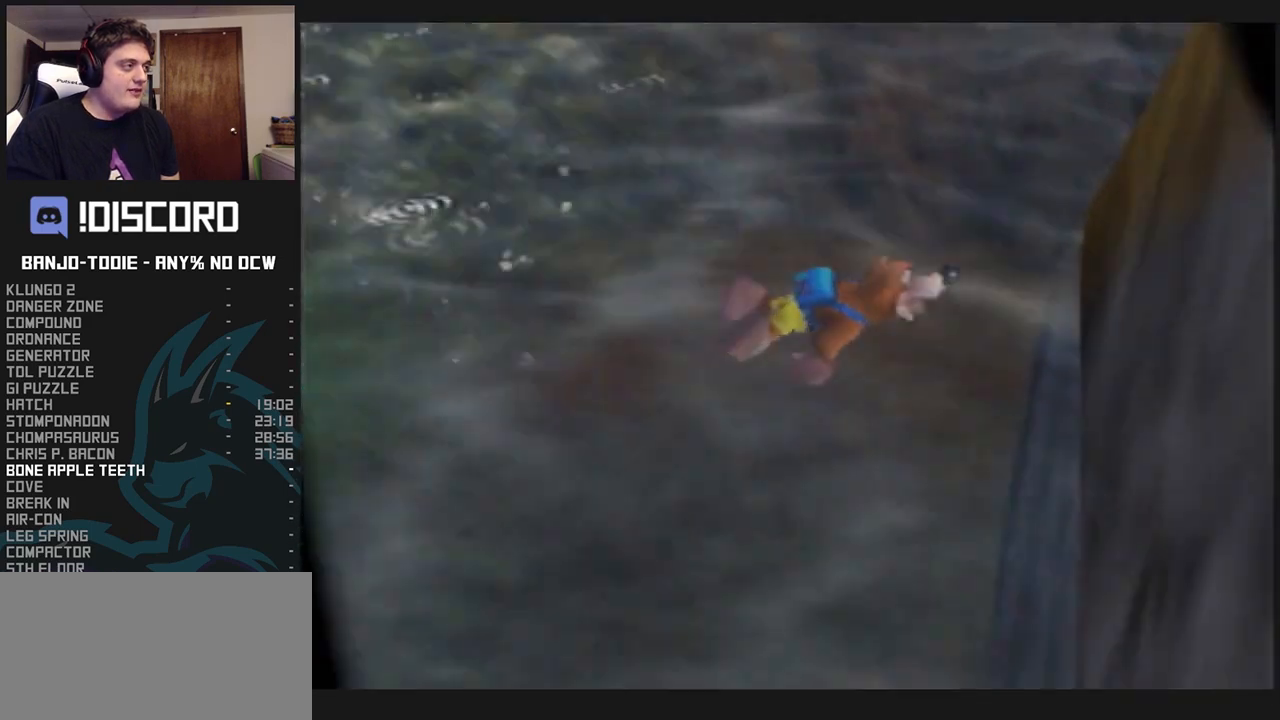
{"buttons": ["A", "L1"], "left_stick": "down-right", "events": [[167, "A", "down"], [167, "left_stick", "down-right"]]}
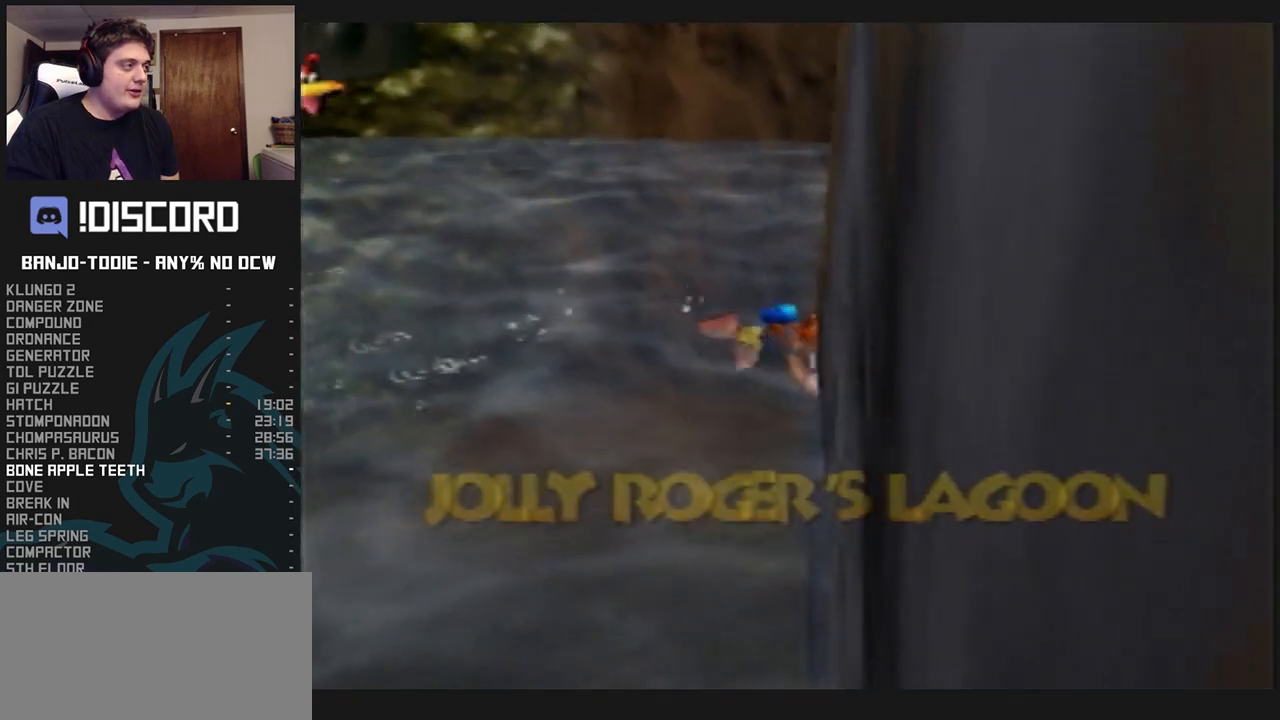
{"buttons": ["A", "L1"], "left_stick": "right", "events": [[33, "A", "up"], [133, "A", "down"], [333, "A", "up"], [433, "A", "down"], [433, "left_stick", "right"]]}
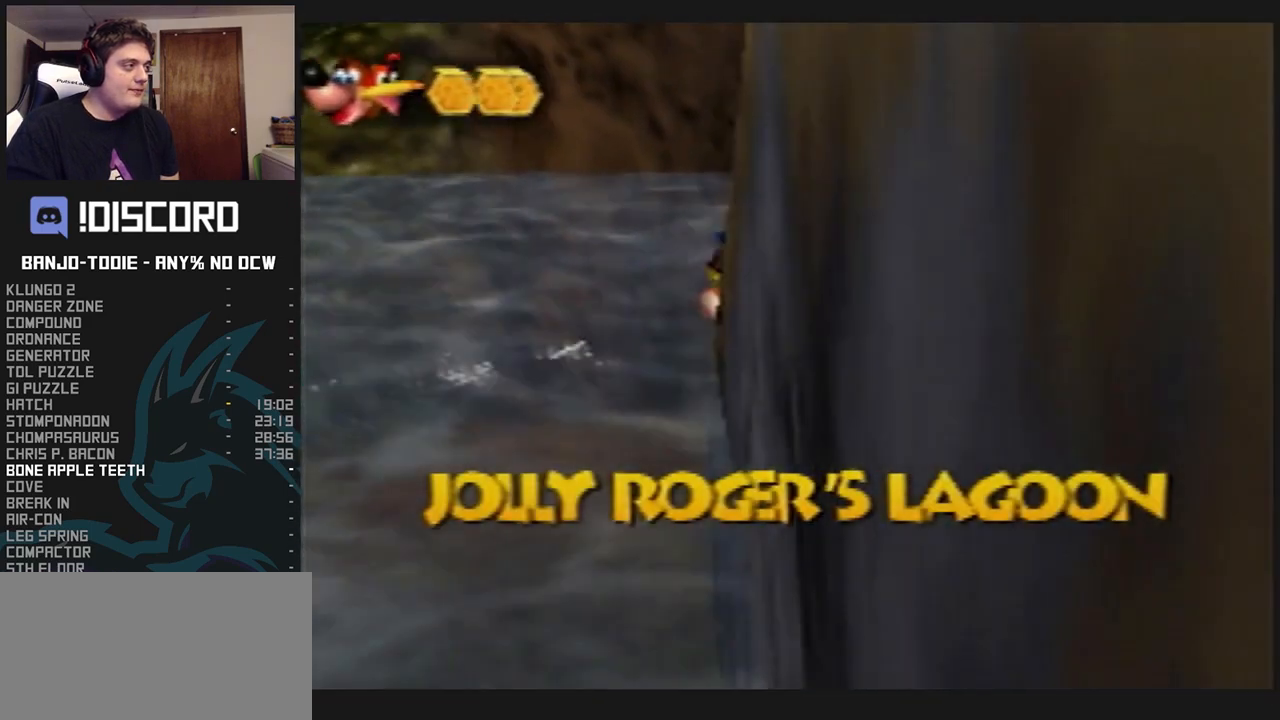
{"buttons": ["L1", "C_RIGHT"], "left_stick": "down-right", "events": [[33, "left_stick", "down-right"], [133, "A", "up"], [233, "C_RIGHT", "down"]]}
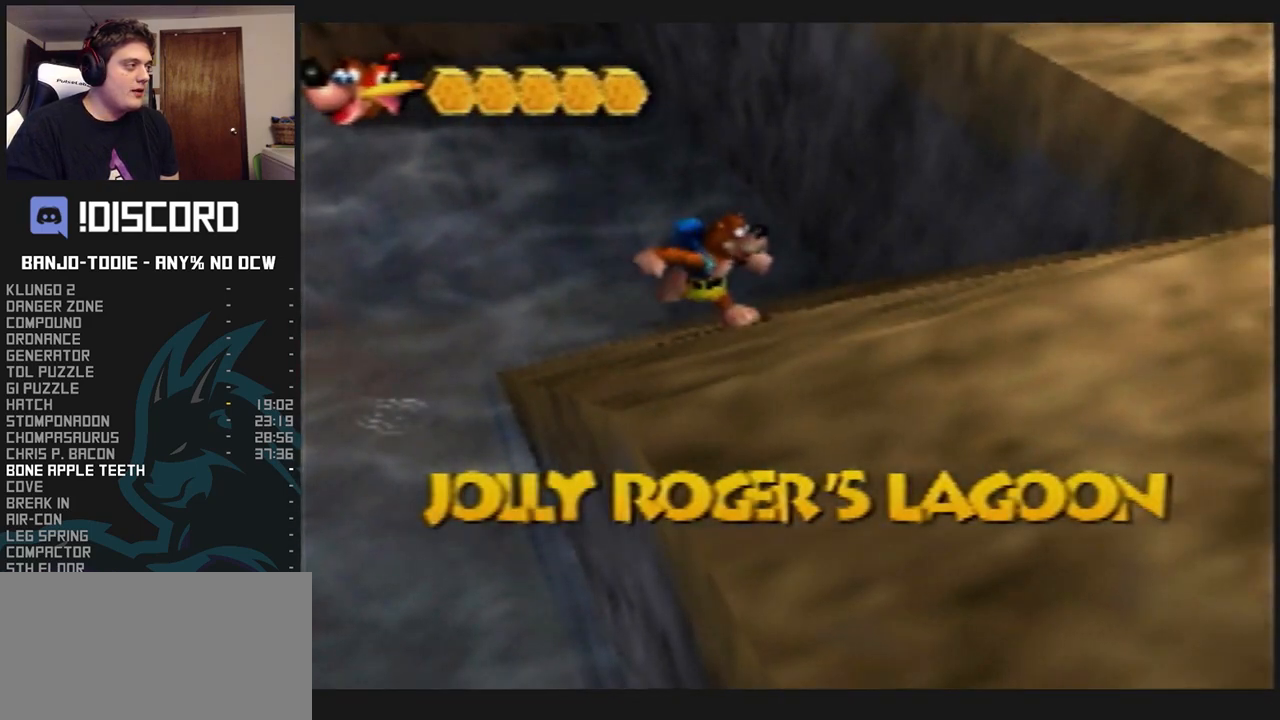
{"buttons": ["L1", "Z"], "left_stick": "down-right", "events": [[67, "C_RIGHT", "up"], [67, "R1", "down"], [100, "C_RIGHT", "down"], [100, "R1", "up"], [200, "Z", "down"], [233, "C_RIGHT", "up"], [333, "C_LEFT", "down"], [500, "C_LEFT", "up"]]}
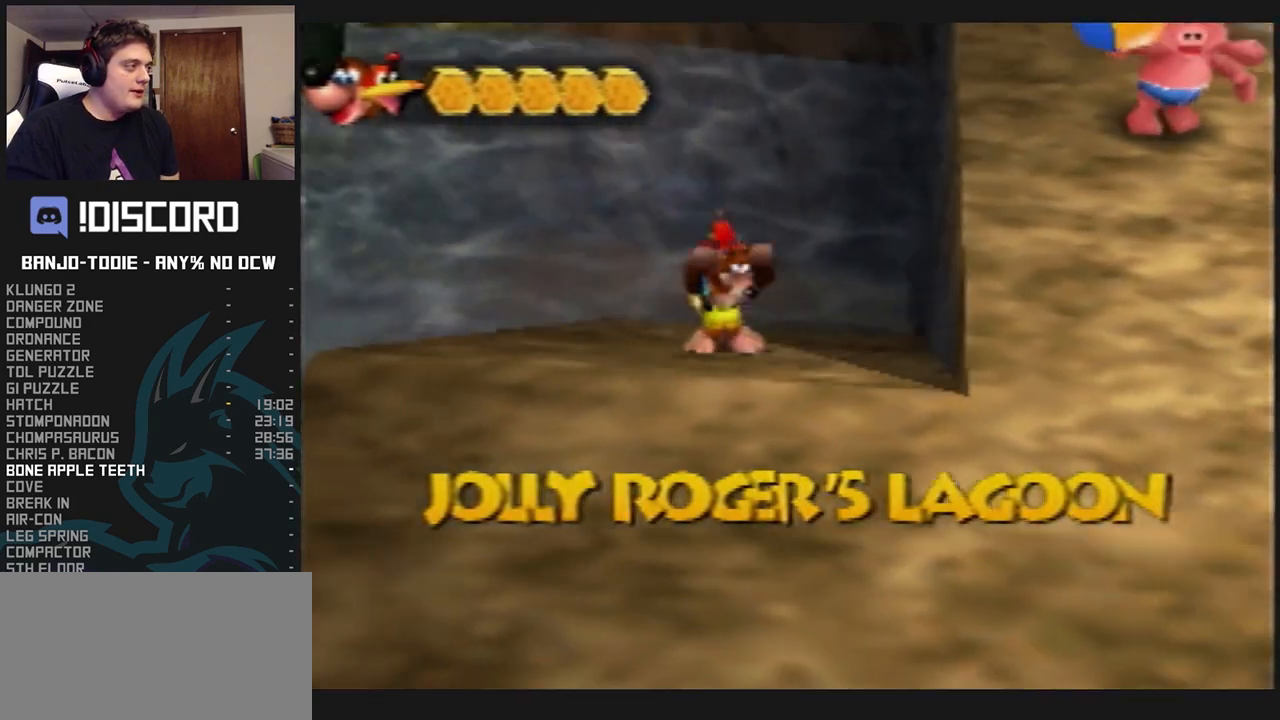
{"buttons": ["A", "L1", "Z"], "left_stick": "down", "events": [[167, "C_RIGHT", "down"], [267, "C_RIGHT", "up"], [433, "left_stick", "down"], [467, "A", "down"]]}
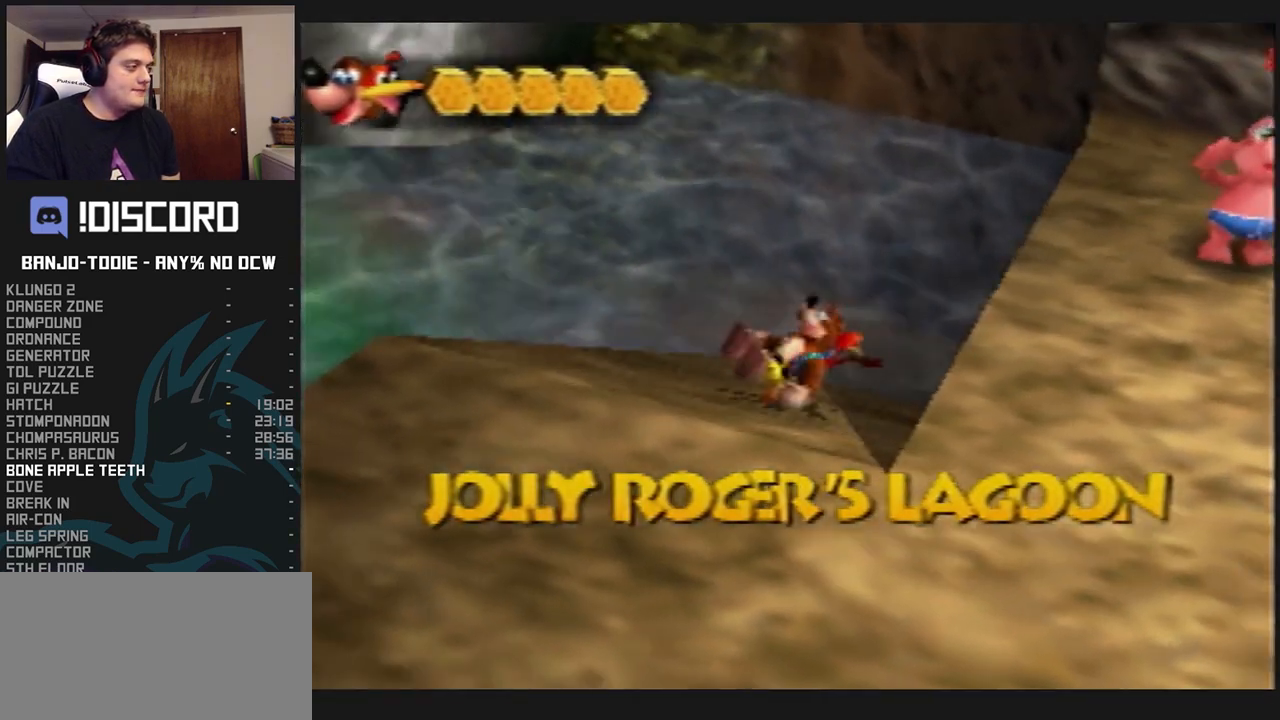
{"buttons": ["L1", "Z"], "left_stick": "down", "events": [[167, "A", "up"]]}
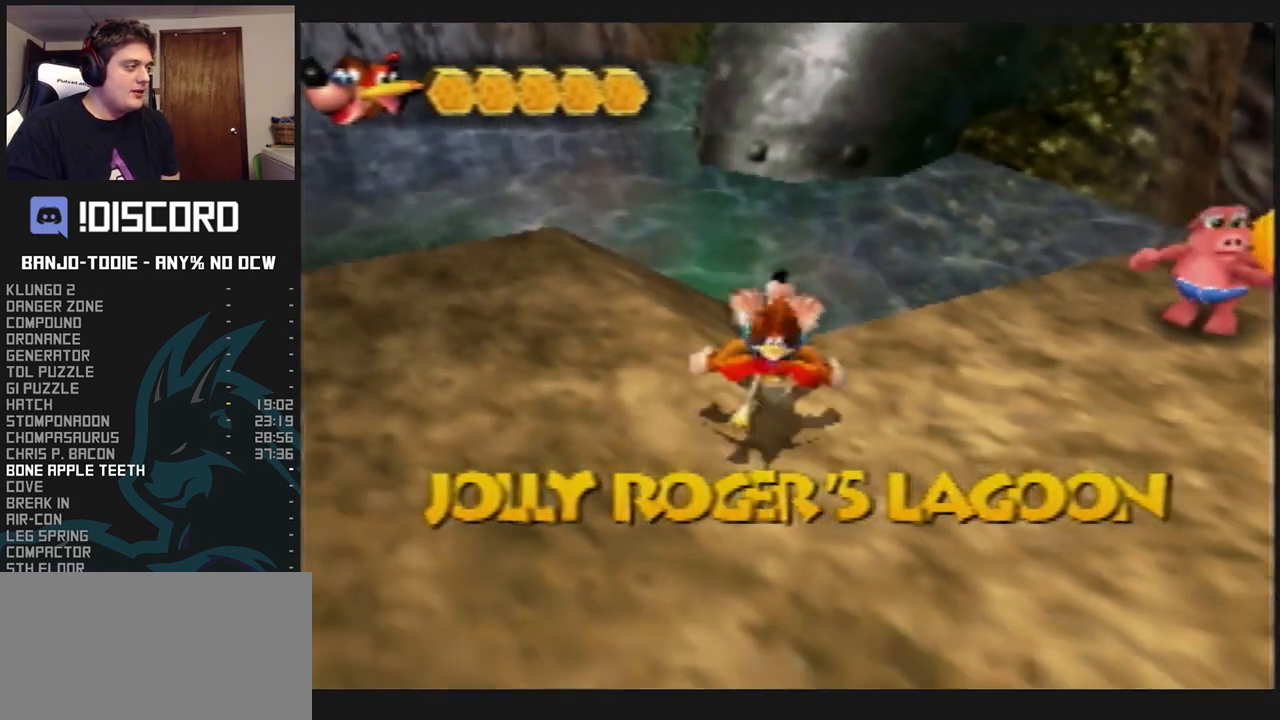
{"buttons": ["L1", "Z"], "left_stick": "down", "events": [[133, "A", "down"], [200, "A", "up"]]}
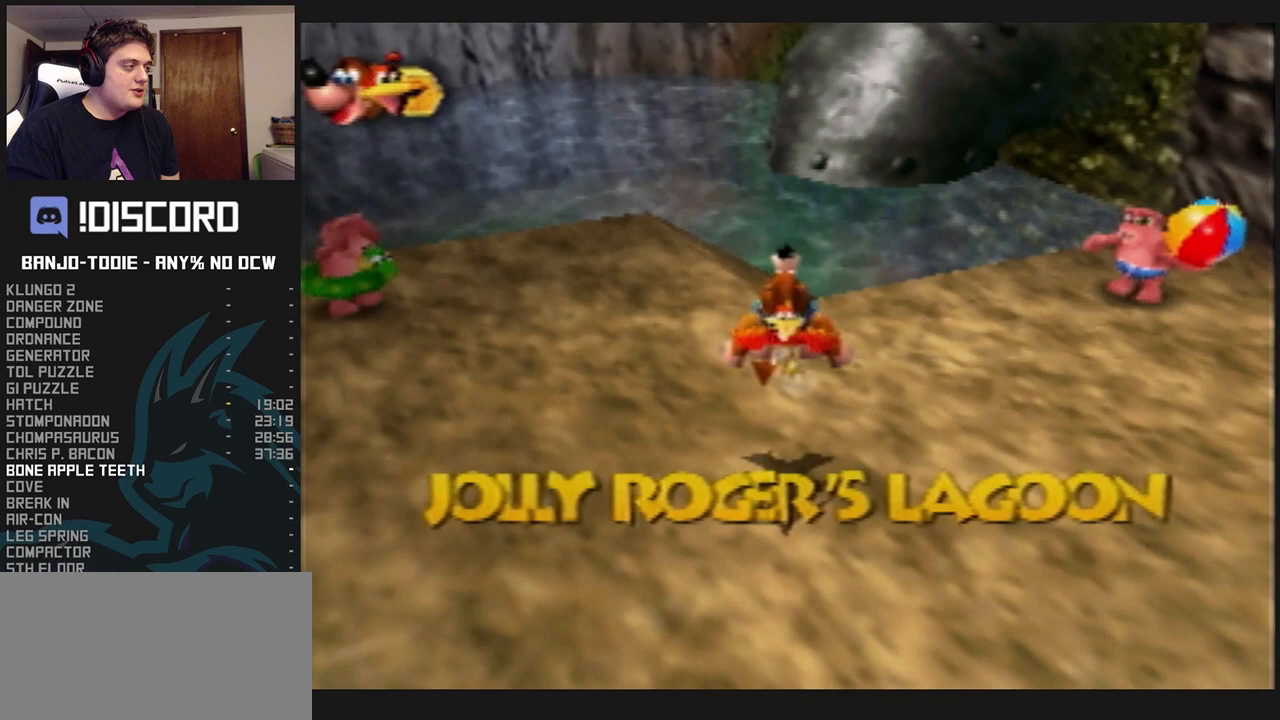
{"buttons": ["L1", "Z"], "left_stick": "down", "events": [[400, "A", "down"], [433, "A", "up"]]}
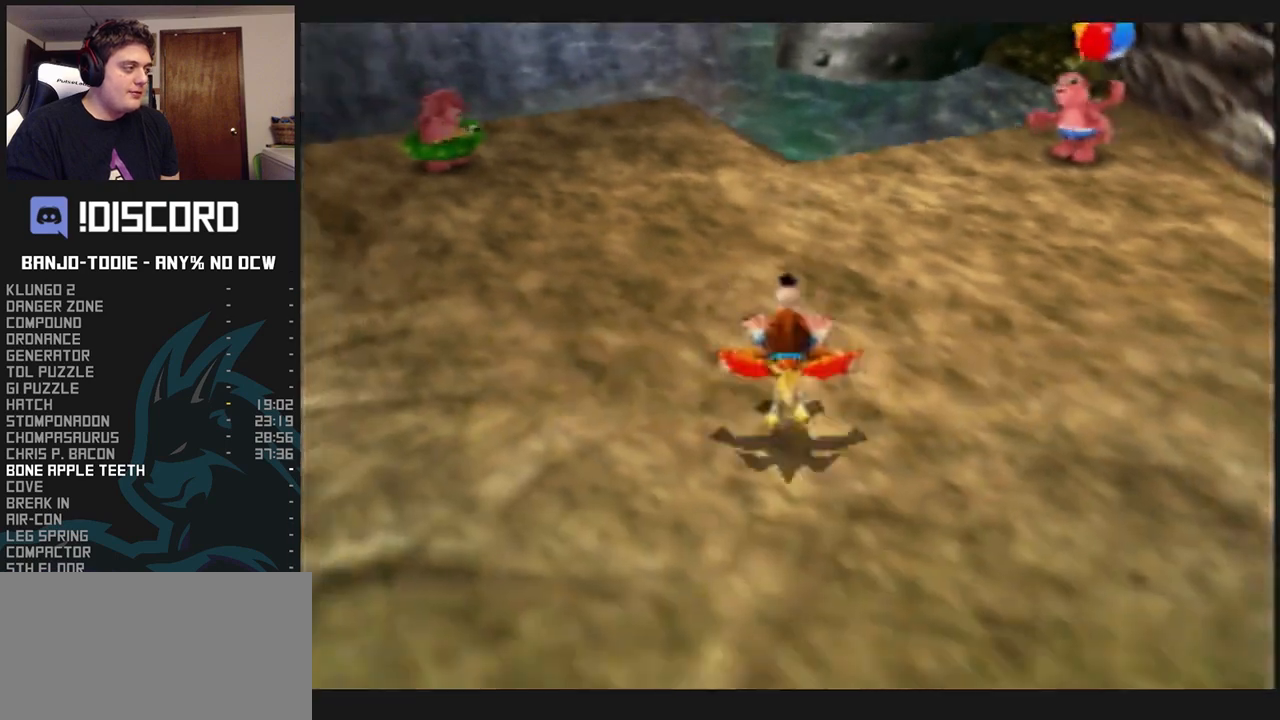
{"buttons": ["L1", "Z"], "left_stick": "down", "events": [[467, "R1", "down"], [467, "START", "down"], [500, "R1", "up"], [500, "START", "up"]]}
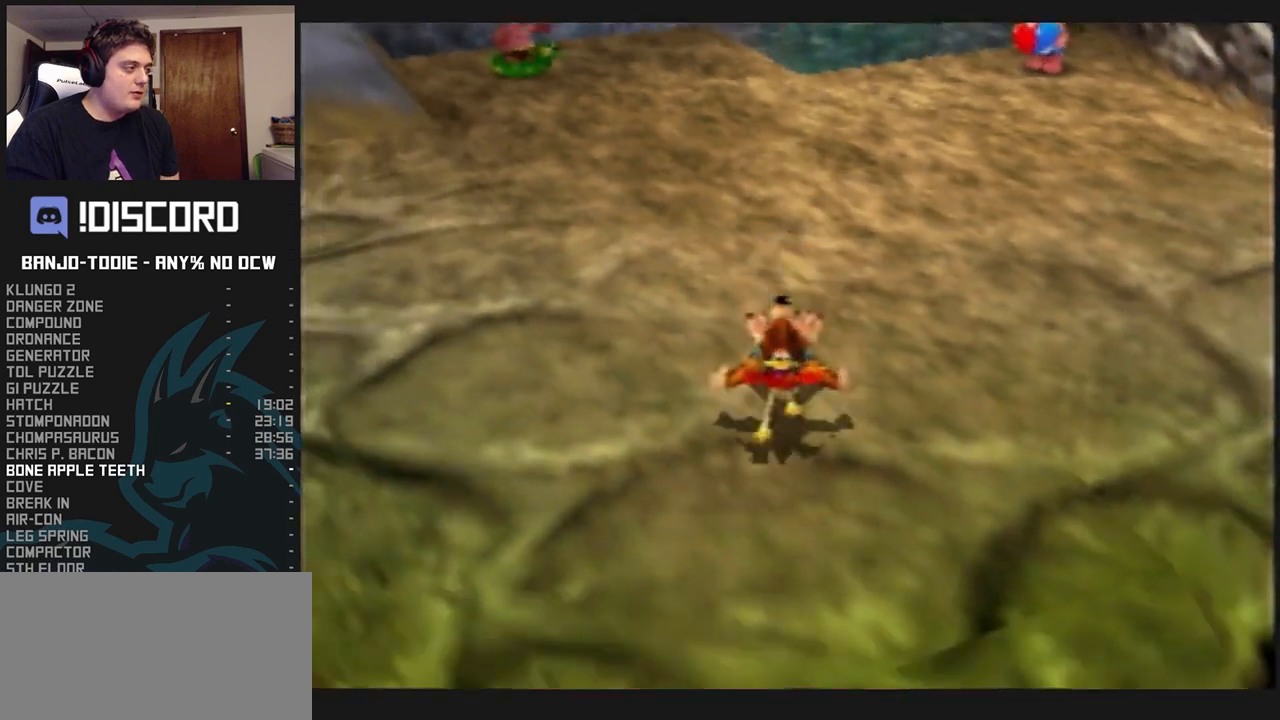
{"buttons": ["A", "L1", "Z"], "left_stick": "down-left", "events": [[33, "A", "down"], [367, "left_stick", "down-left"]]}
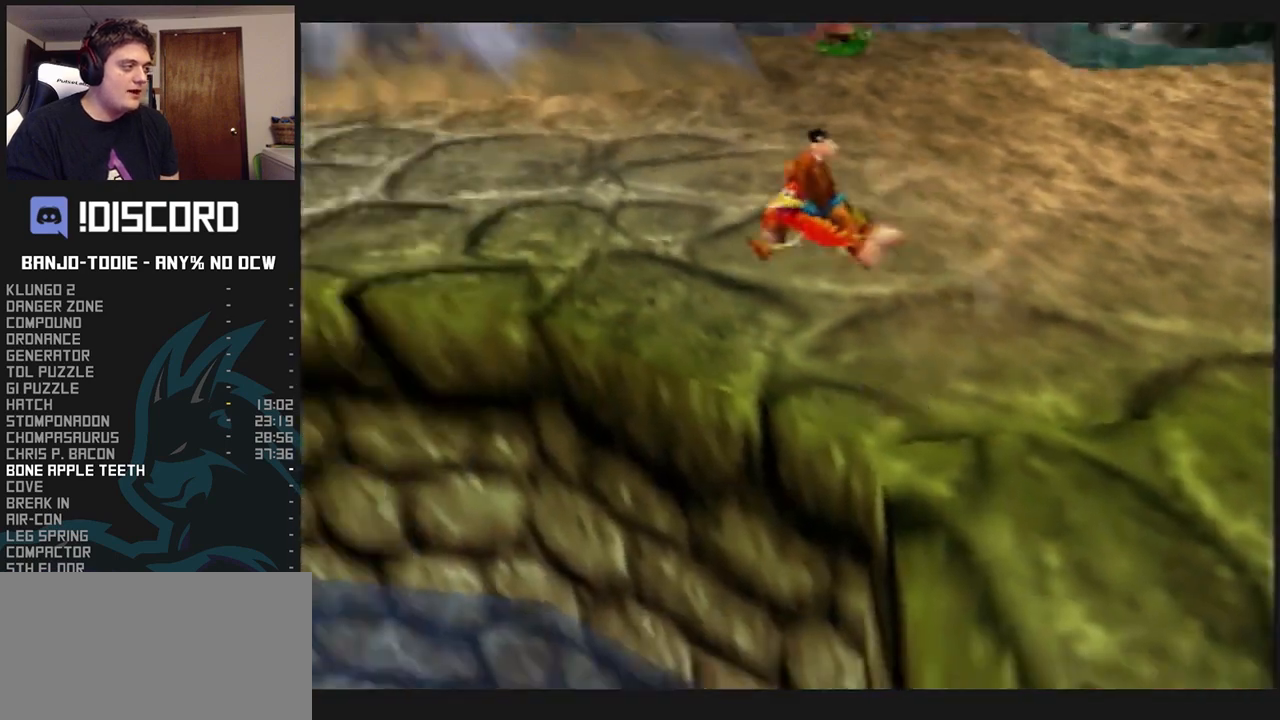
{"buttons": ["L1", "Z"], "left_stick": "left", "events": [[333, "left_stick", "left"], [367, "A", "up"]]}
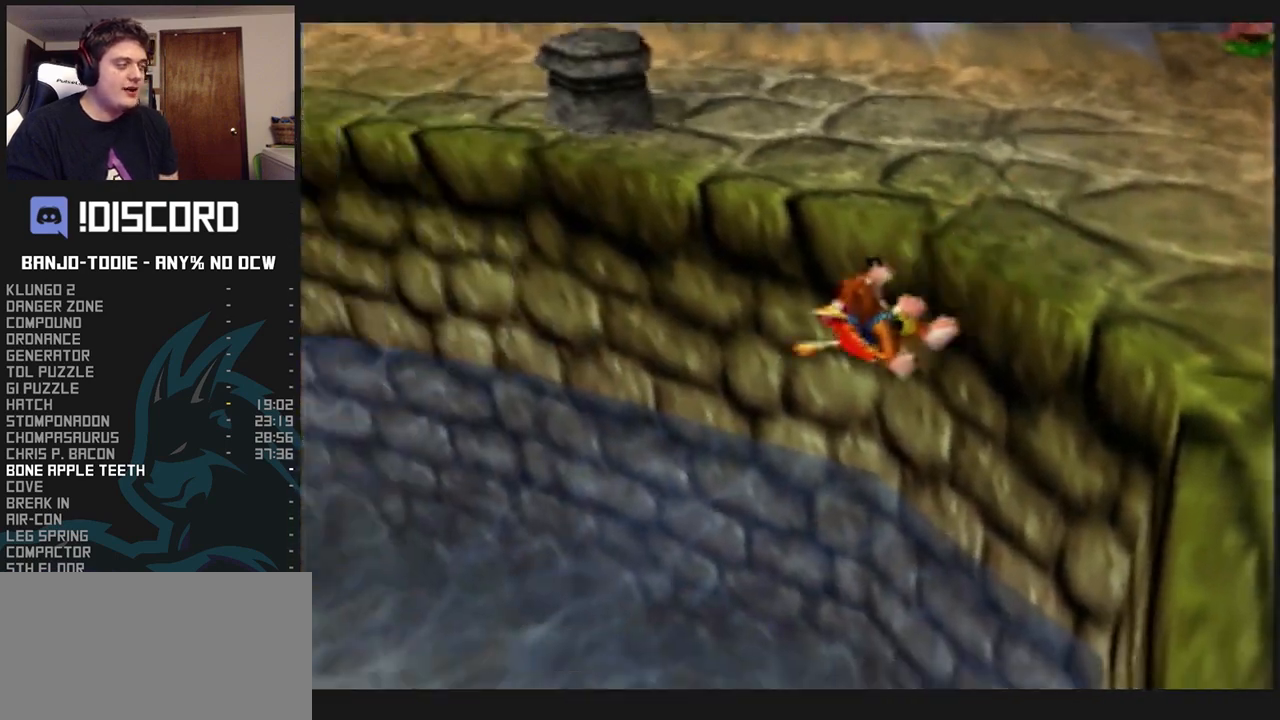
{"buttons": ["L1"], "left_stick": "left", "events": [[33, "Z", "up"]]}
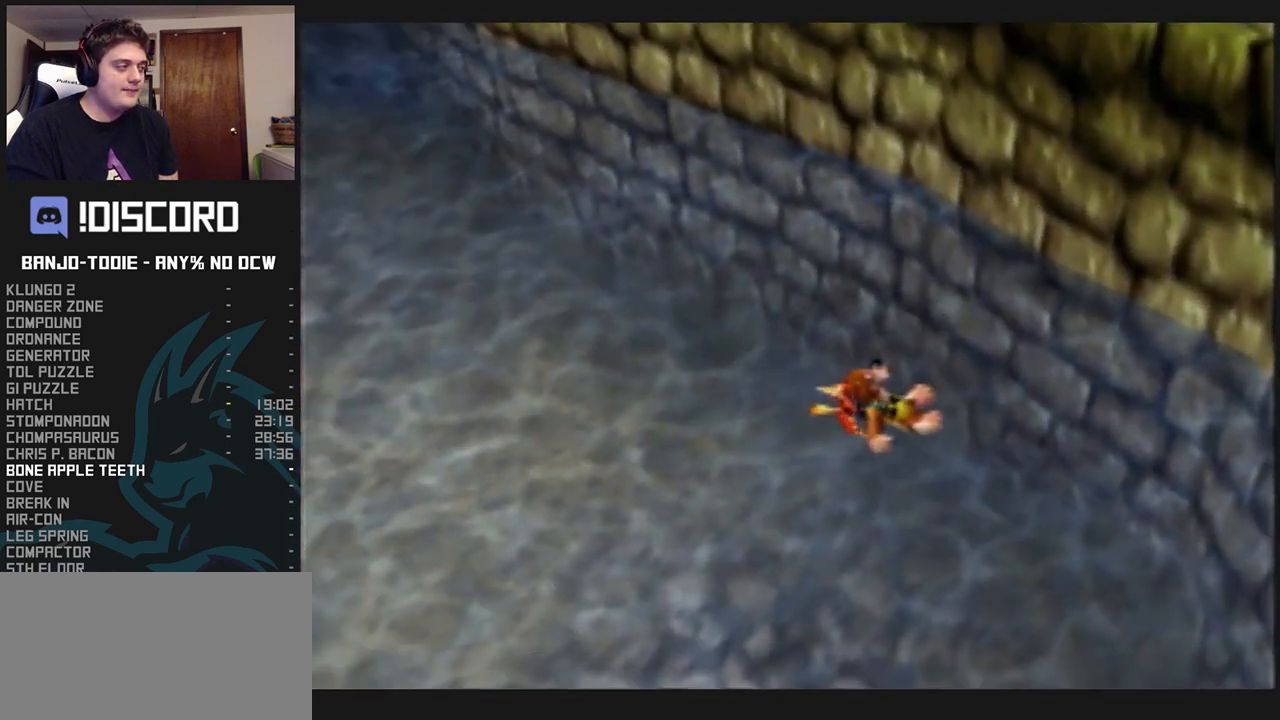
{"buttons": ["L1"], "left_stick": "up-left", "events": [[300, "left_stick", "up-left"]]}
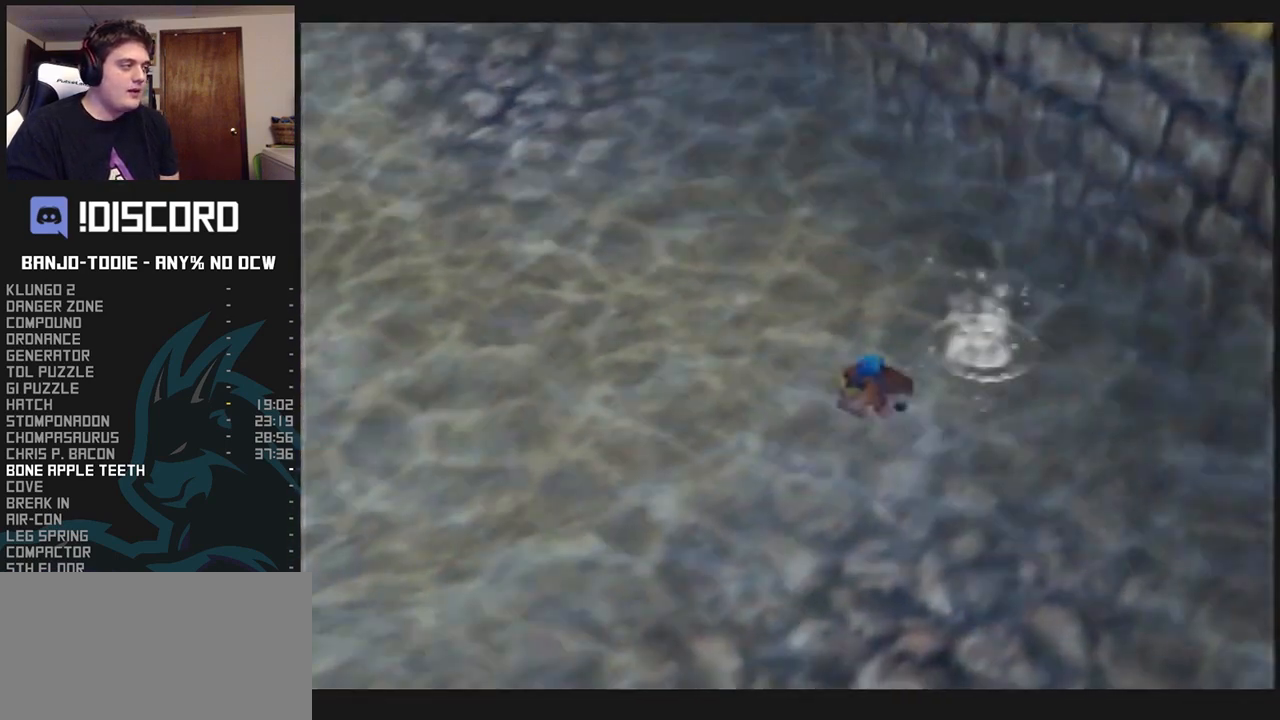
{"buttons": ["L1"], "left_stick": "up-left", "events": [[33, "B", "down"], [100, "B", "up"], [167, "B", "down"], [200, "B", "up"], [267, "B", "down"], [333, "B", "up"], [400, "B", "down"], [433, "B", "up"], [467, "B", "down"], [500, "B", "up"]]}